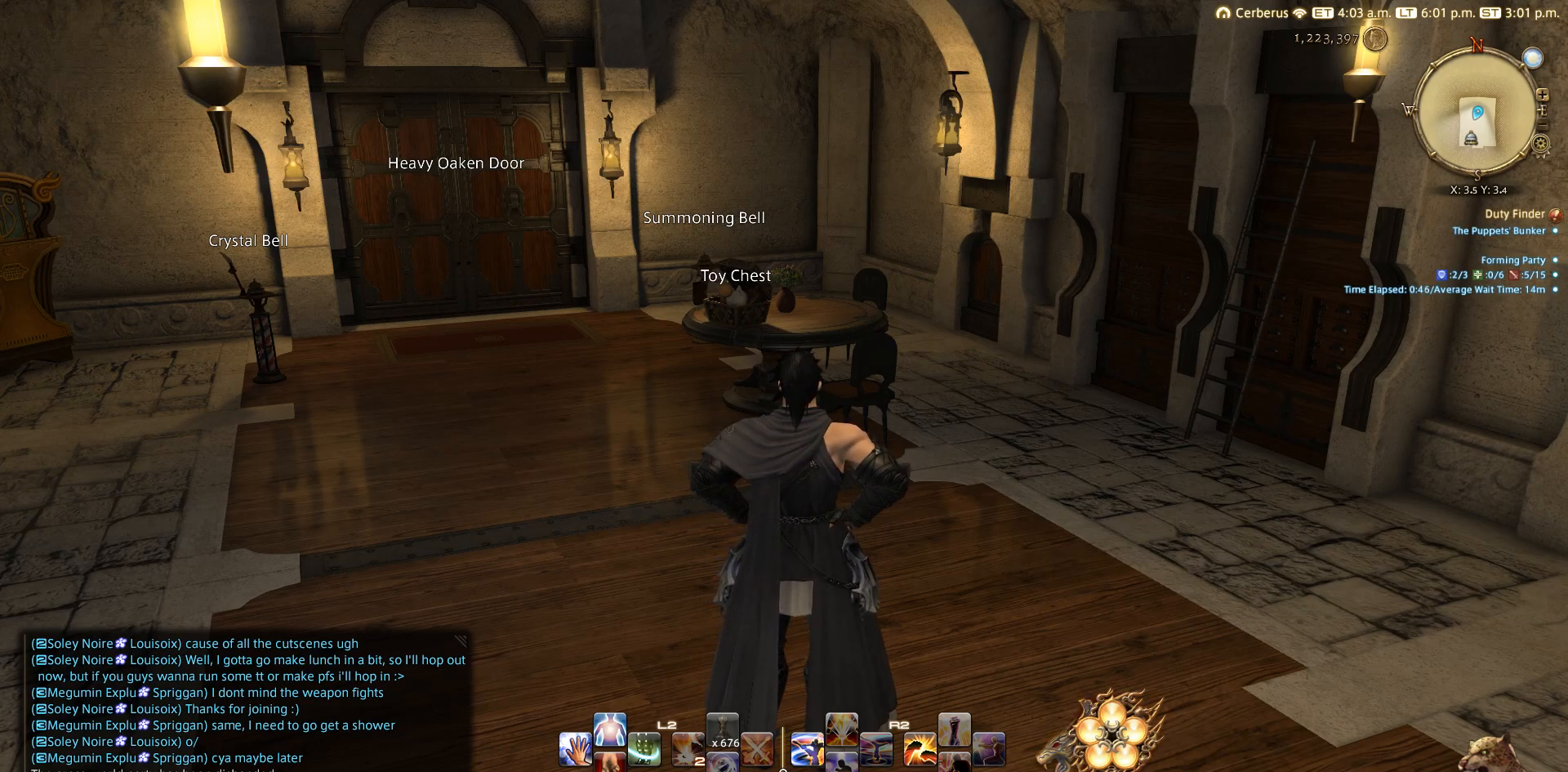
Gameplay with a controller (PlayStation layout); each line is a JSON object with the inputs held at the frame after it. "events" lists button and stick changes between this image and that frame as [ms after this image, input, new state], when the widget could be followed in between. Not read: L2 R3.
{"buttons": [], "left_stick": "center", "right_stick": "right", "events": [[167, "right_stick", "right"]]}
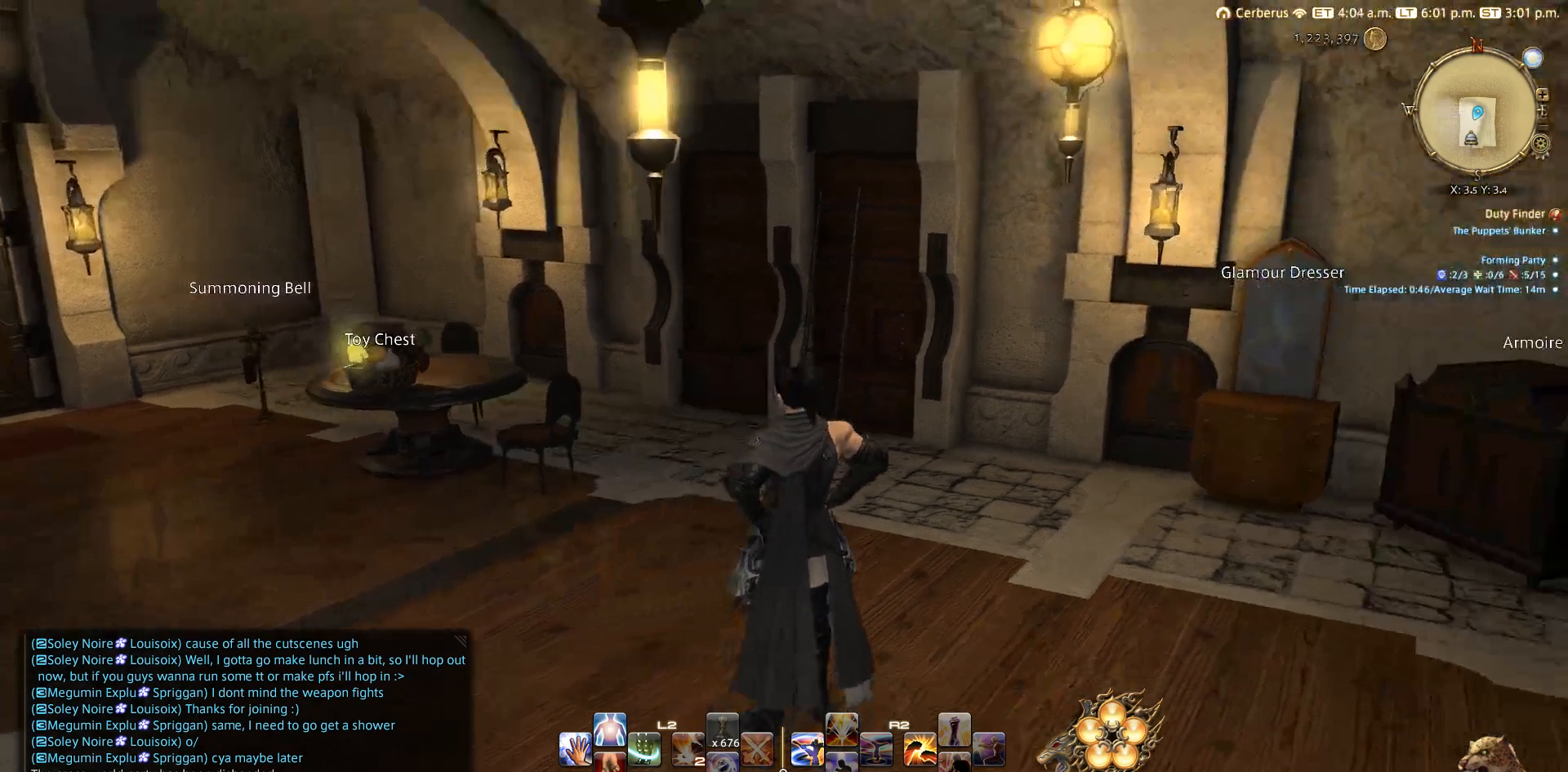
{"buttons": [], "left_stick": "center", "right_stick": "center", "events": [[167, "right_stick", "center"]]}
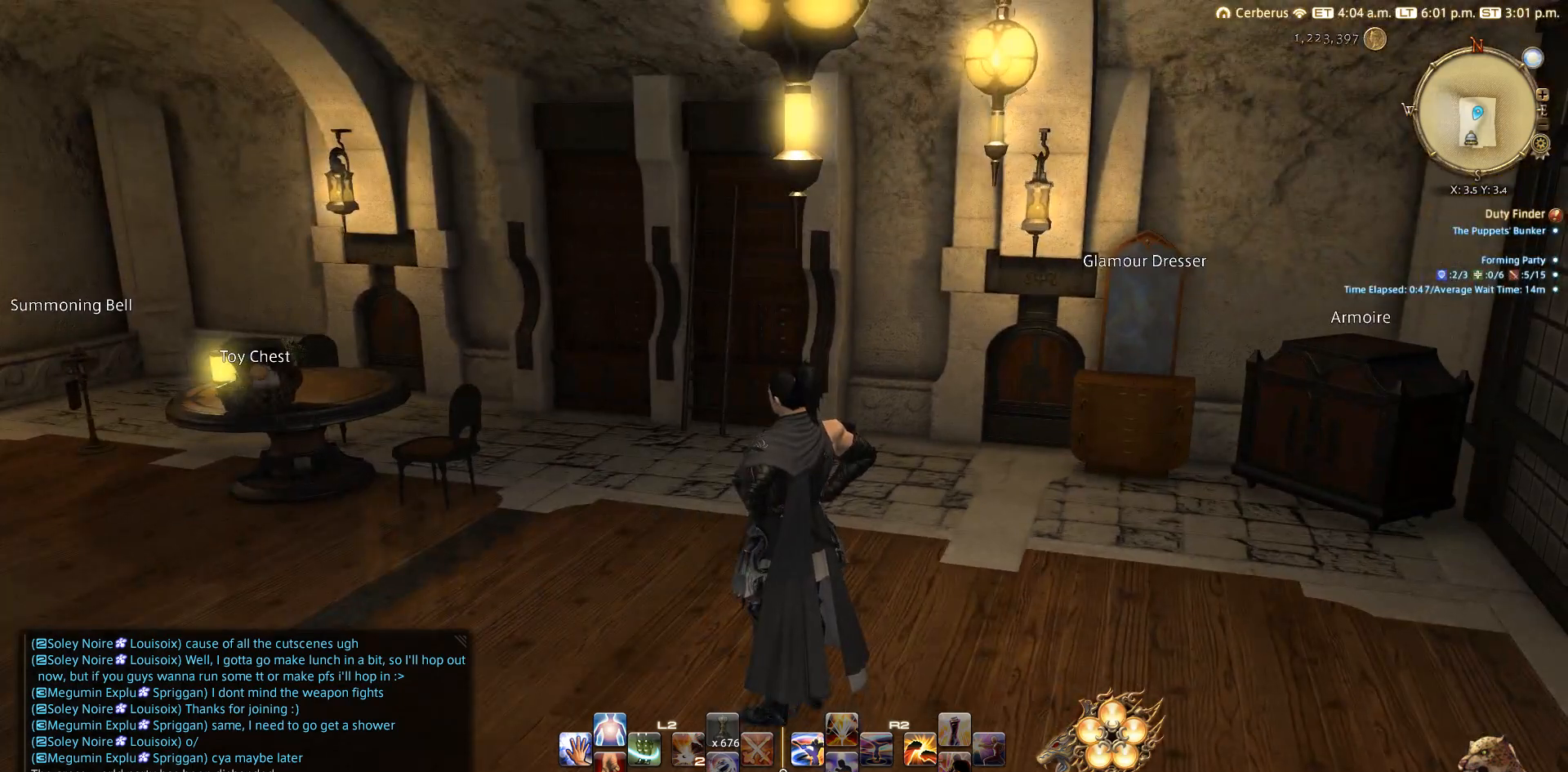
{"buttons": [], "left_stick": "center", "right_stick": "center", "events": []}
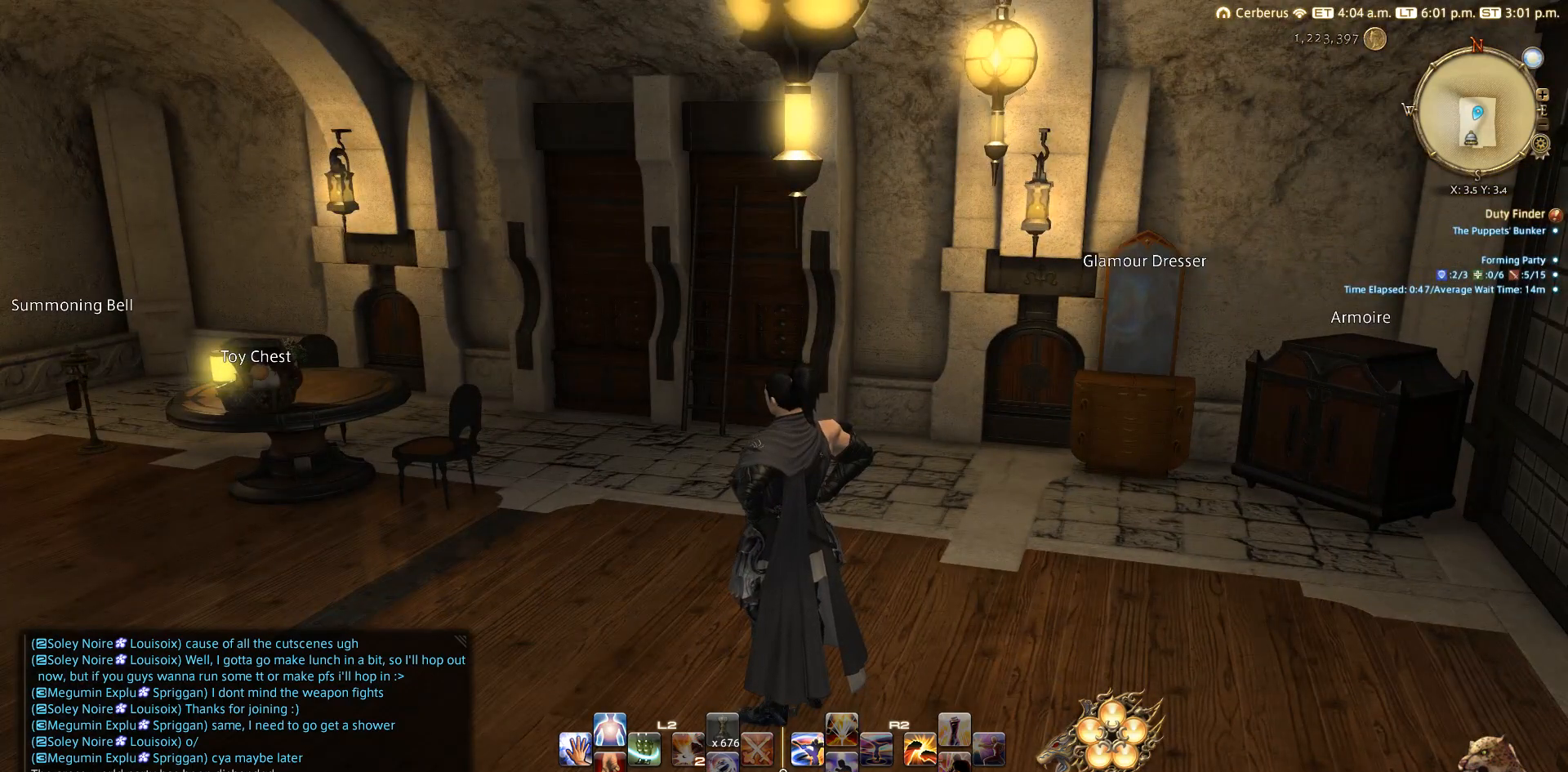
{"buttons": [], "left_stick": "center", "right_stick": "right", "events": [[183, "right_stick", "right"]]}
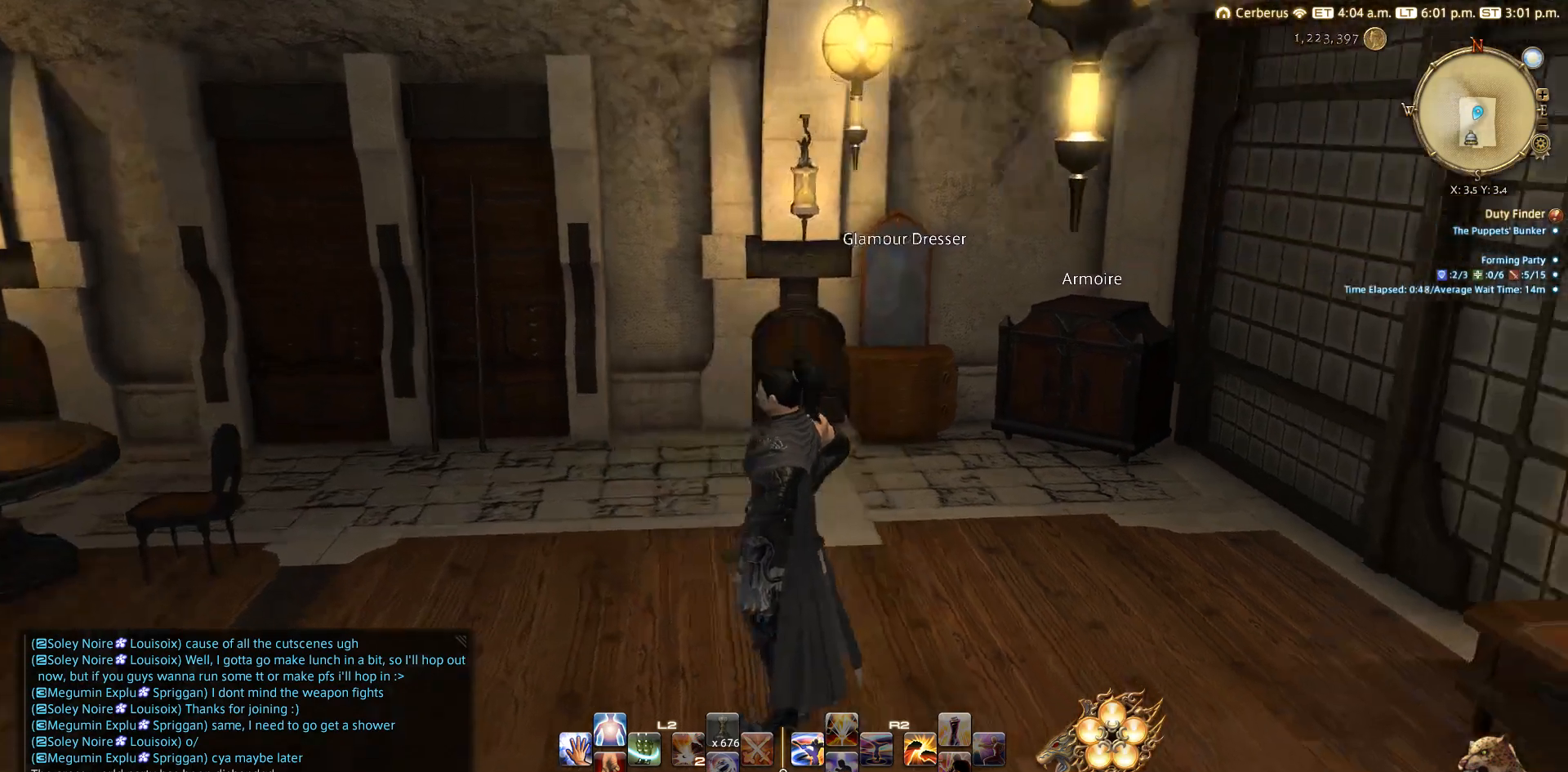
{"buttons": [], "left_stick": "up", "right_stick": "center", "events": [[150, "right_stick", "center"], [183, "left_stick", "up"], [333, "right_stick", "left"], [483, "right_stick", "center"]]}
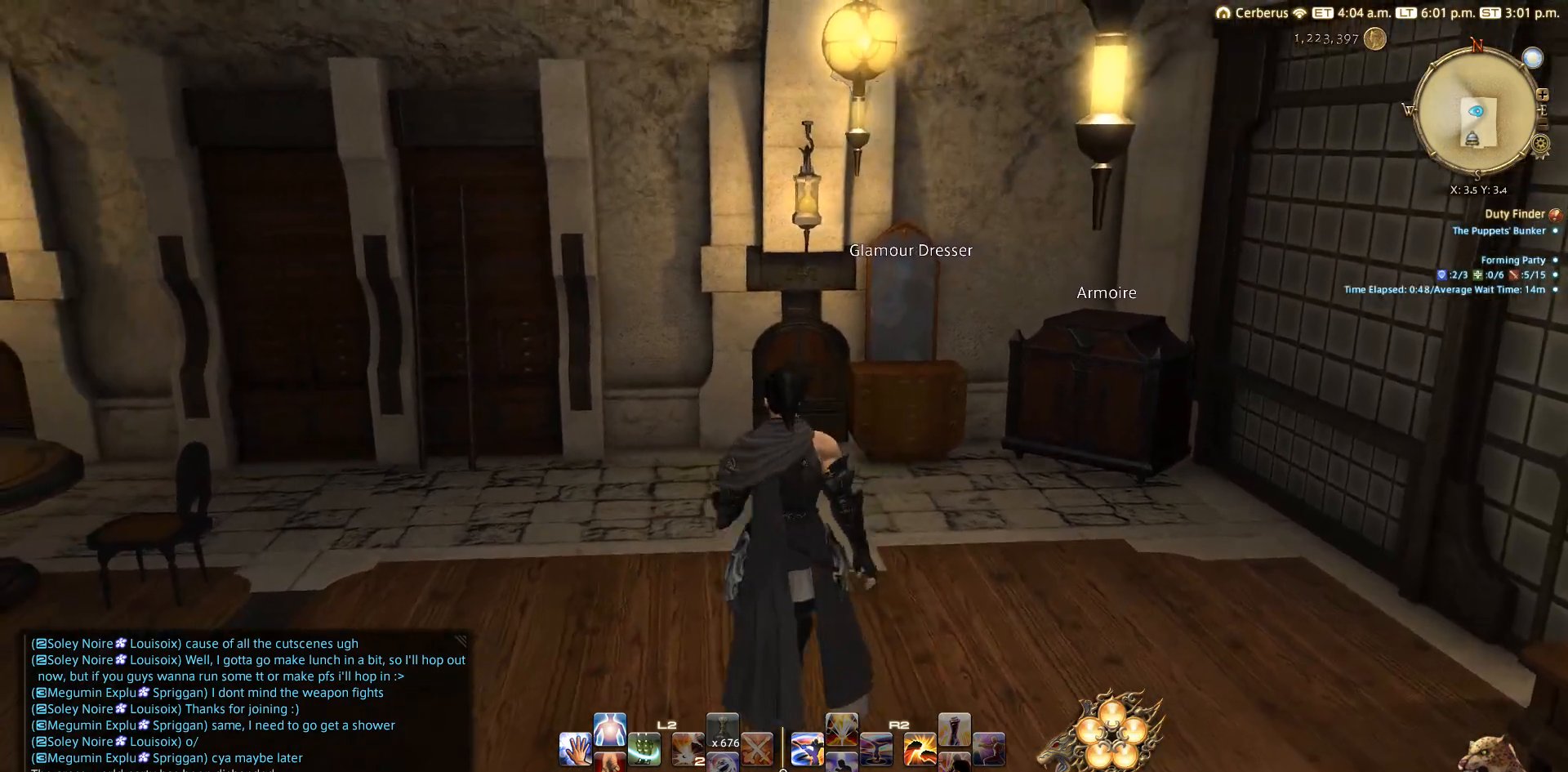
{"buttons": [], "left_stick": "up-right", "right_stick": "left", "events": [[333, "right_stick", "left"], [467, "left_stick", "up-right"]]}
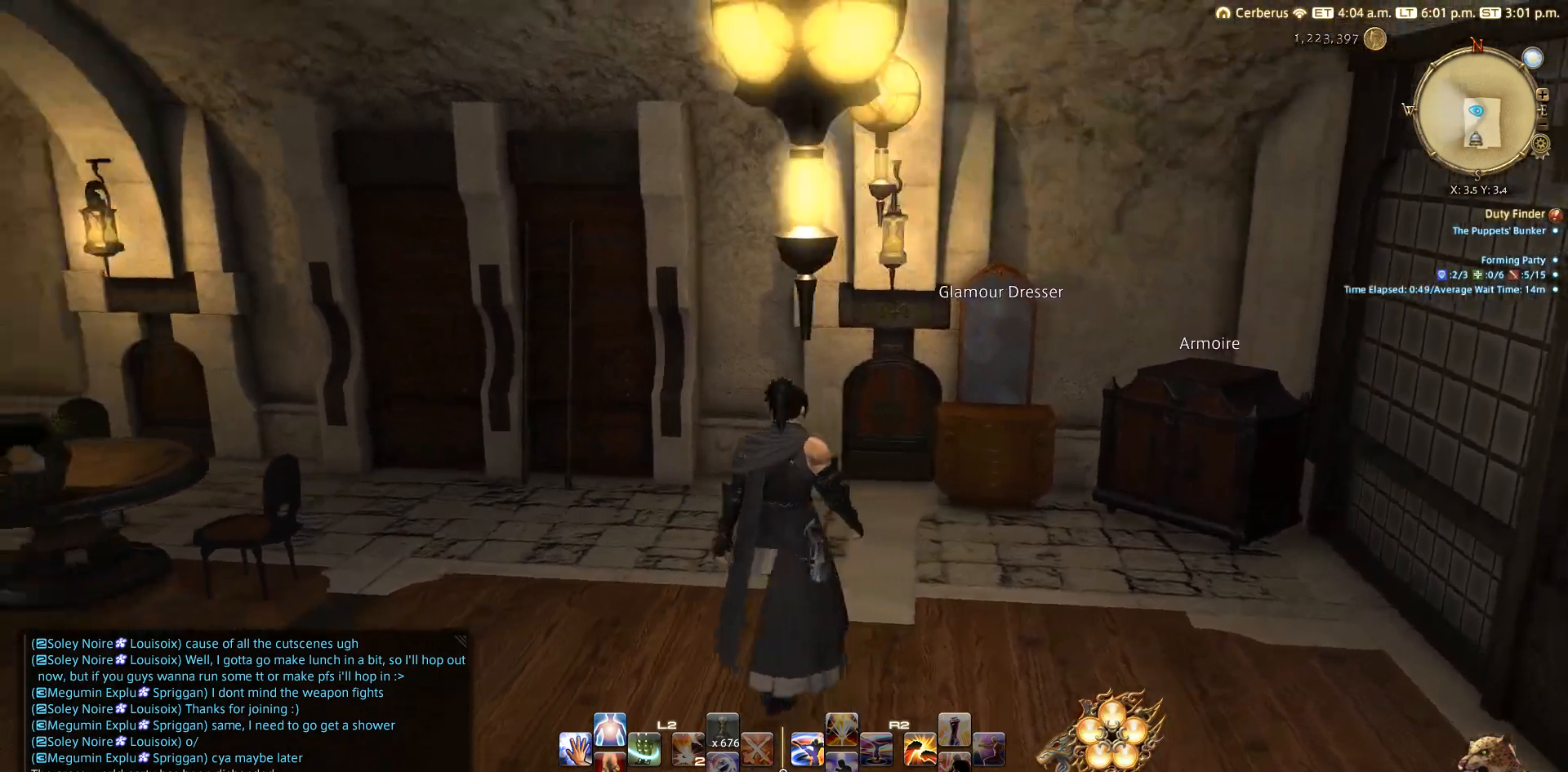
{"buttons": [], "left_stick": "left", "right_stick": "left", "events": [[183, "left_stick", "down"], [317, "left_stick", "down-left"], [467, "left_stick", "left"]]}
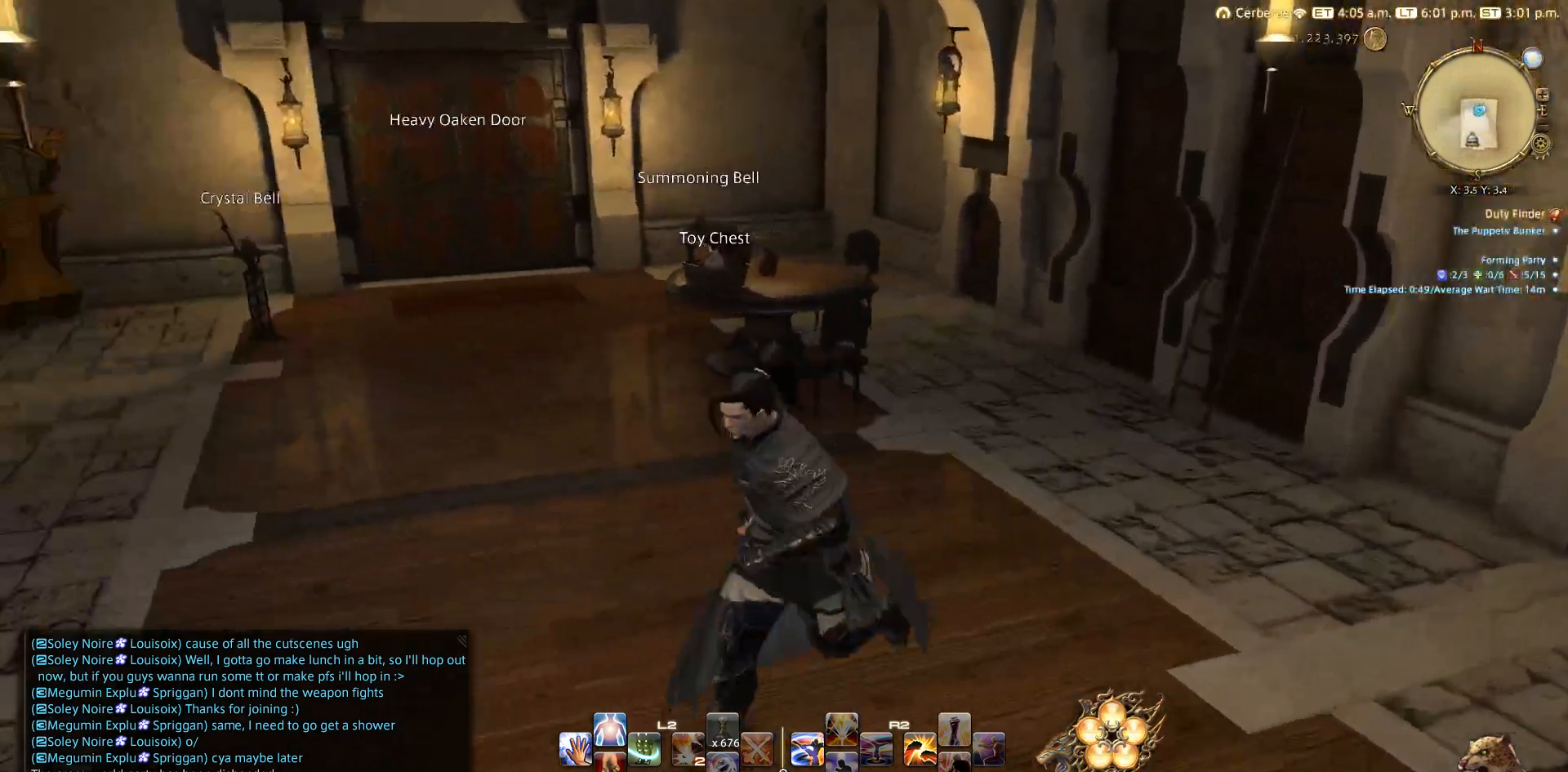
{"buttons": [], "left_stick": "up", "right_stick": "center", "events": [[100, "left_stick", "up"], [200, "right_stick", "center"]]}
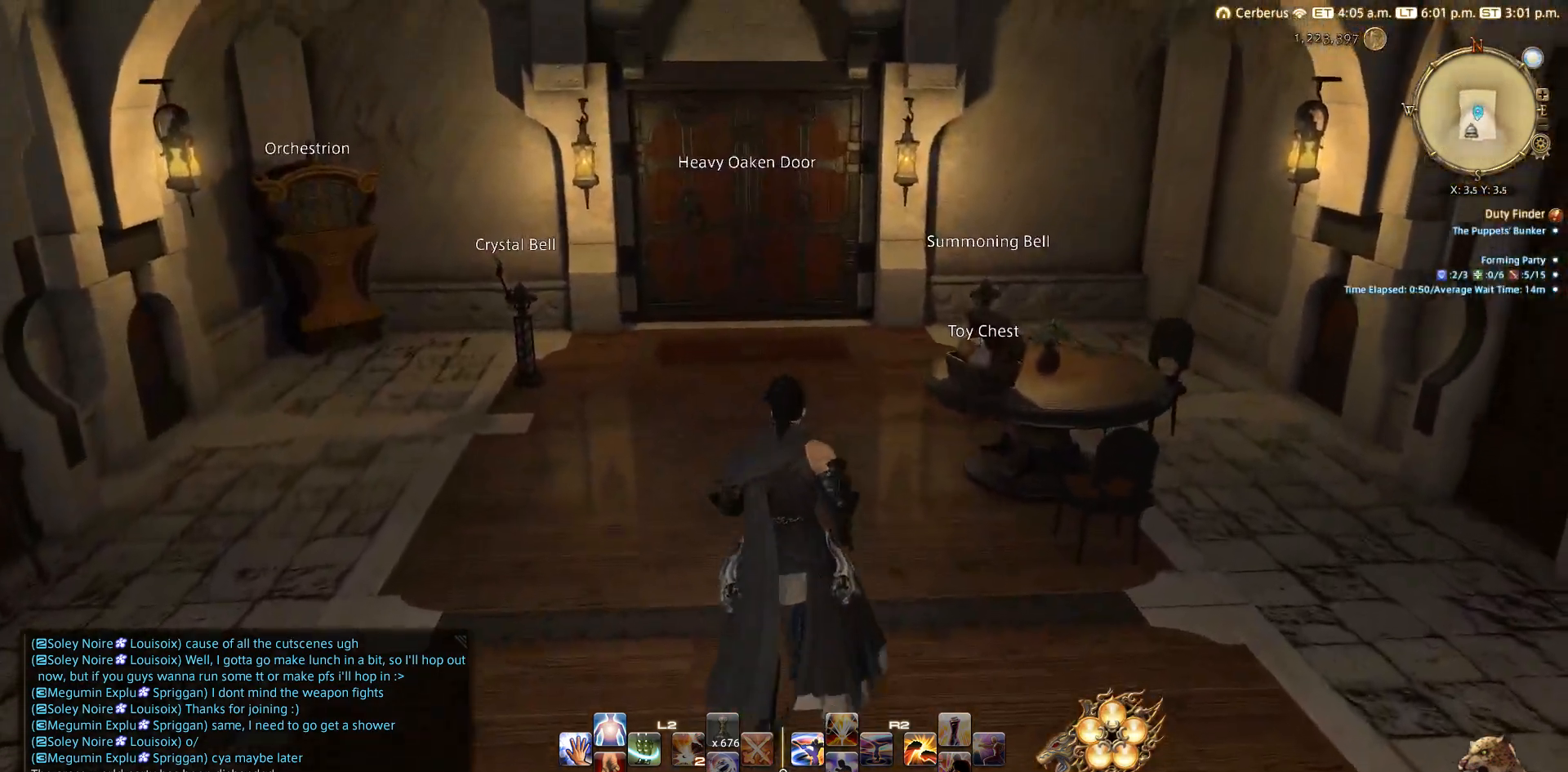
{"buttons": [], "left_stick": "up", "right_stick": "center", "events": [[283, "right_stick", "up-left"], [433, "right_stick", "center"]]}
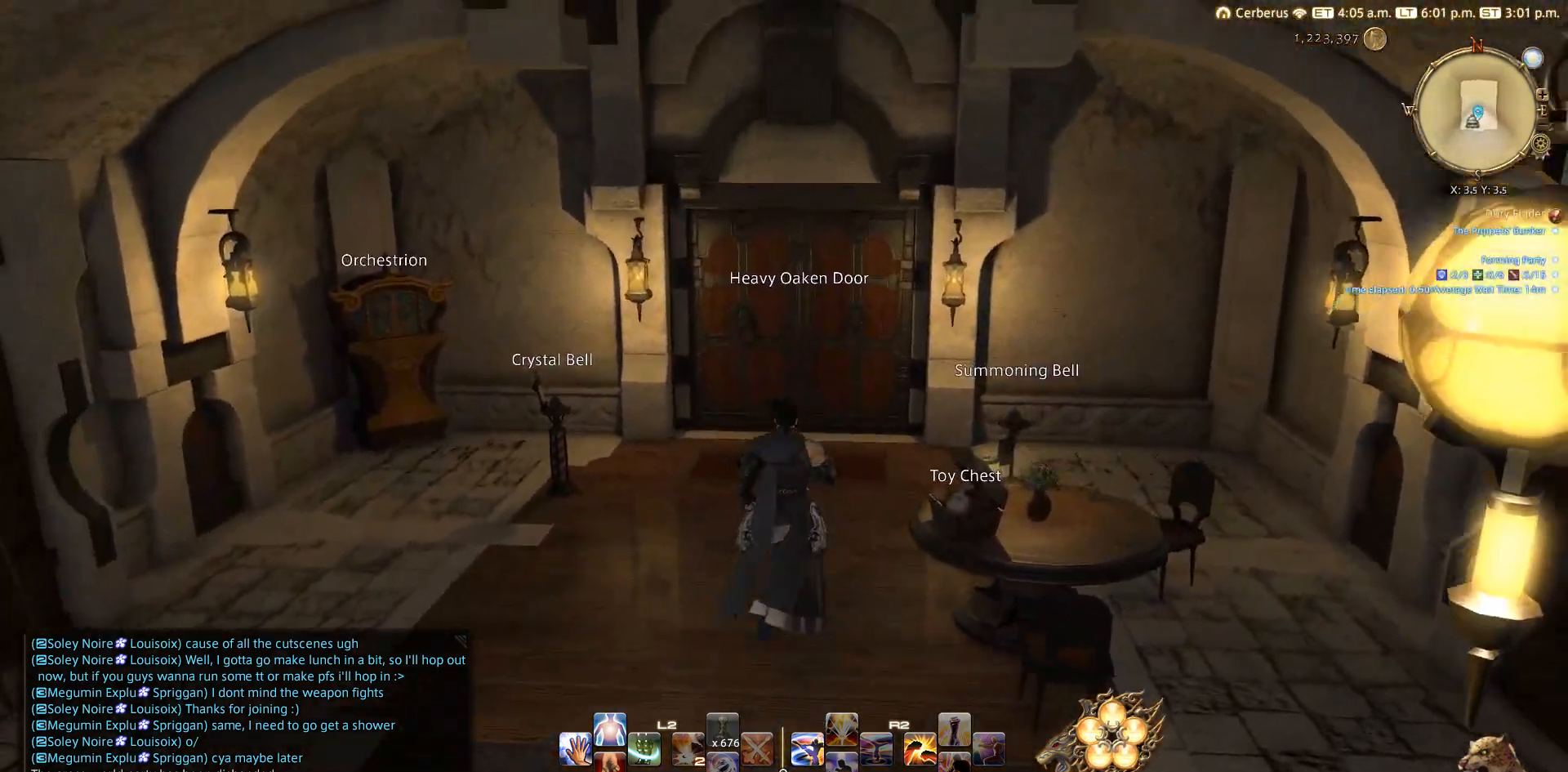
{"buttons": [], "left_stick": "up", "right_stick": "left", "events": [[150, "right_stick", "left"]]}
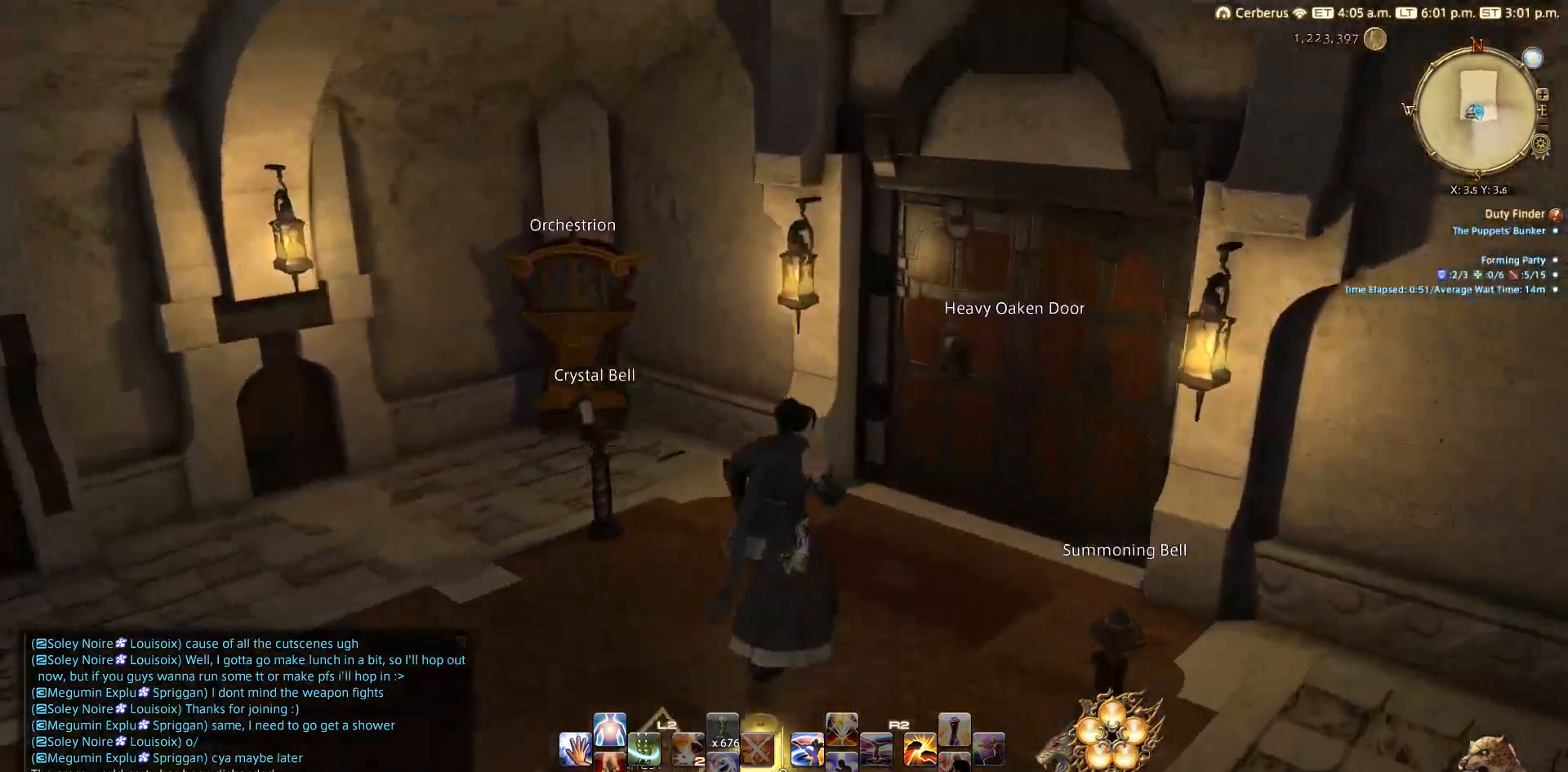
{"buttons": [], "left_stick": "up-left", "right_stick": "left", "events": [[317, "left_stick", "up-left"]]}
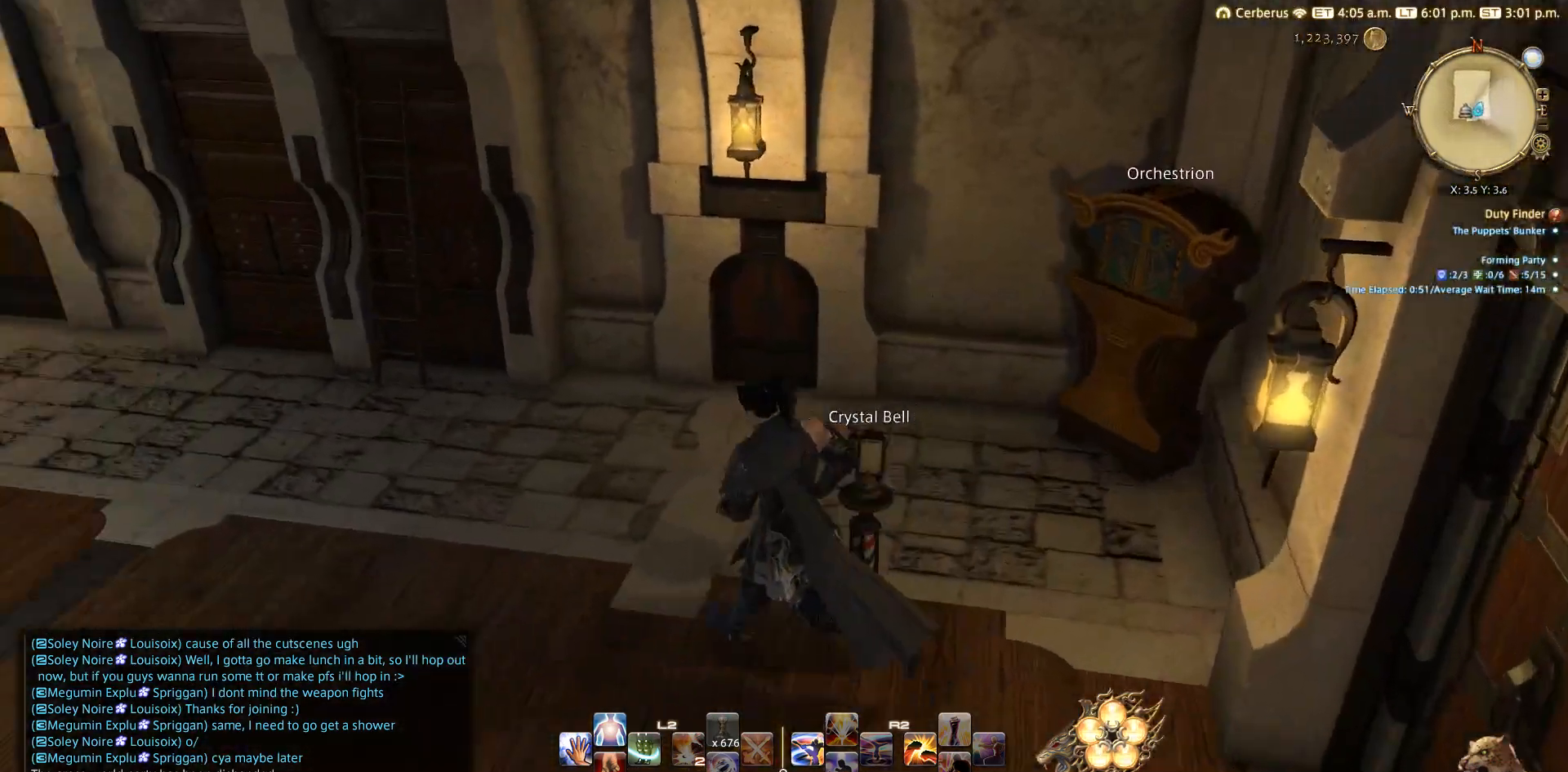
{"buttons": [], "left_stick": "up", "right_stick": "up-left", "events": [[100, "left_stick", "left"], [267, "left_stick", "up-left"], [350, "right_stick", "up-left"], [383, "left_stick", "up"]]}
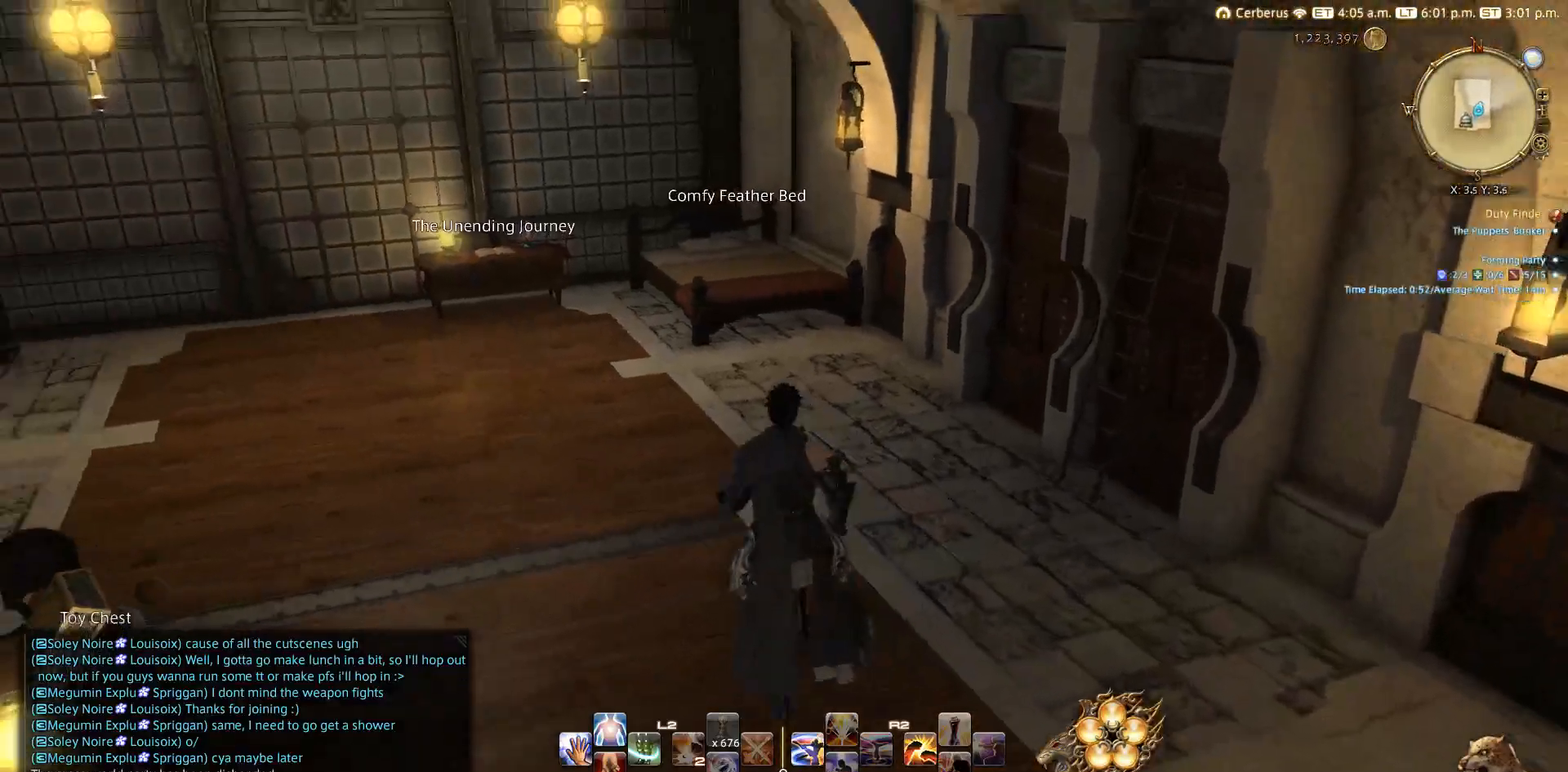
{"buttons": [], "left_stick": "up", "right_stick": "down", "events": [[17, "left_stick", "center"], [200, "left_stick", "up-left"], [267, "left_stick", "up"], [283, "right_stick", "center"], [483, "right_stick", "down"]]}
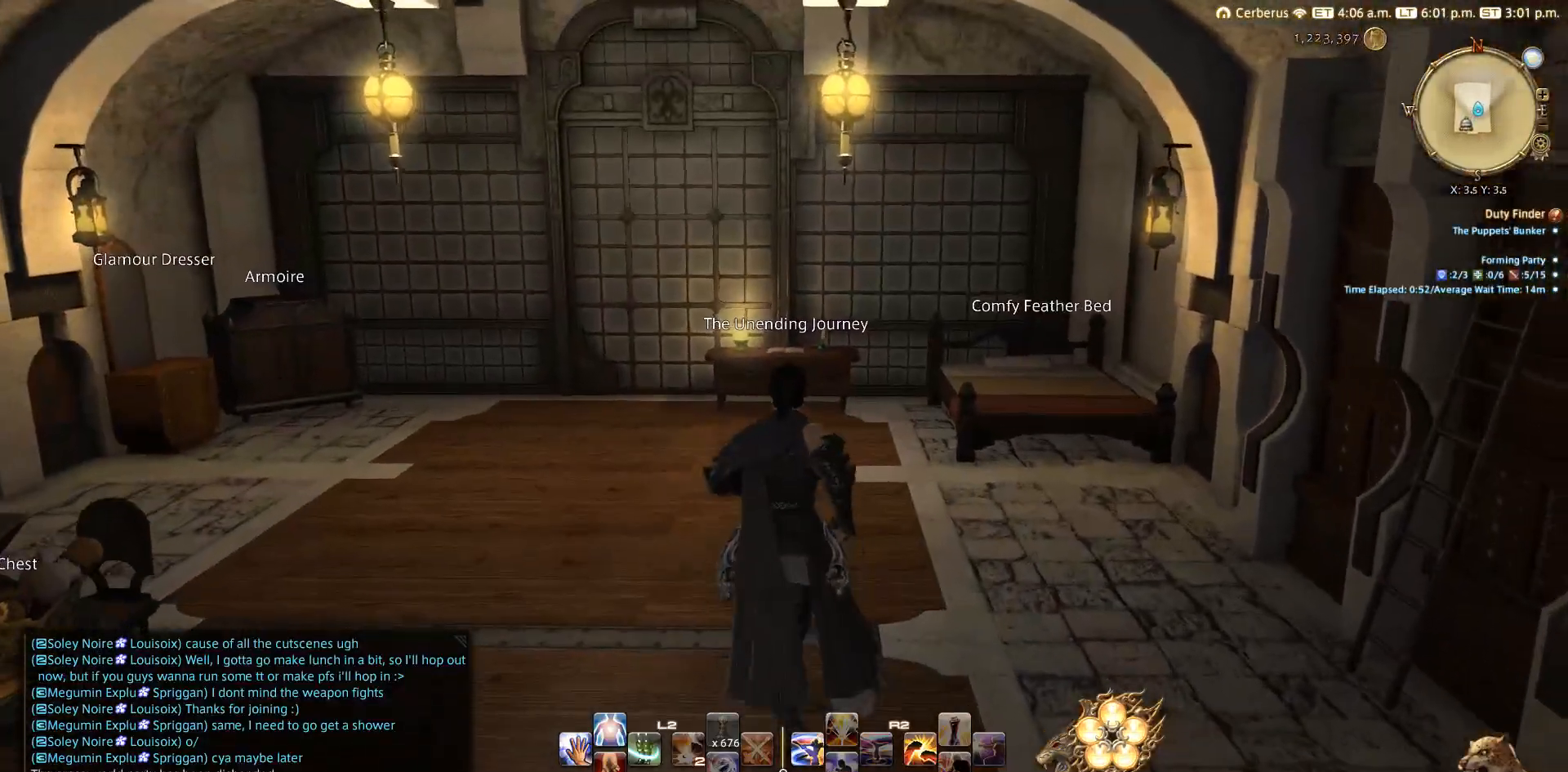
{"buttons": [], "left_stick": "up", "right_stick": "down-left", "events": [[383, "right_stick", "down-left"]]}
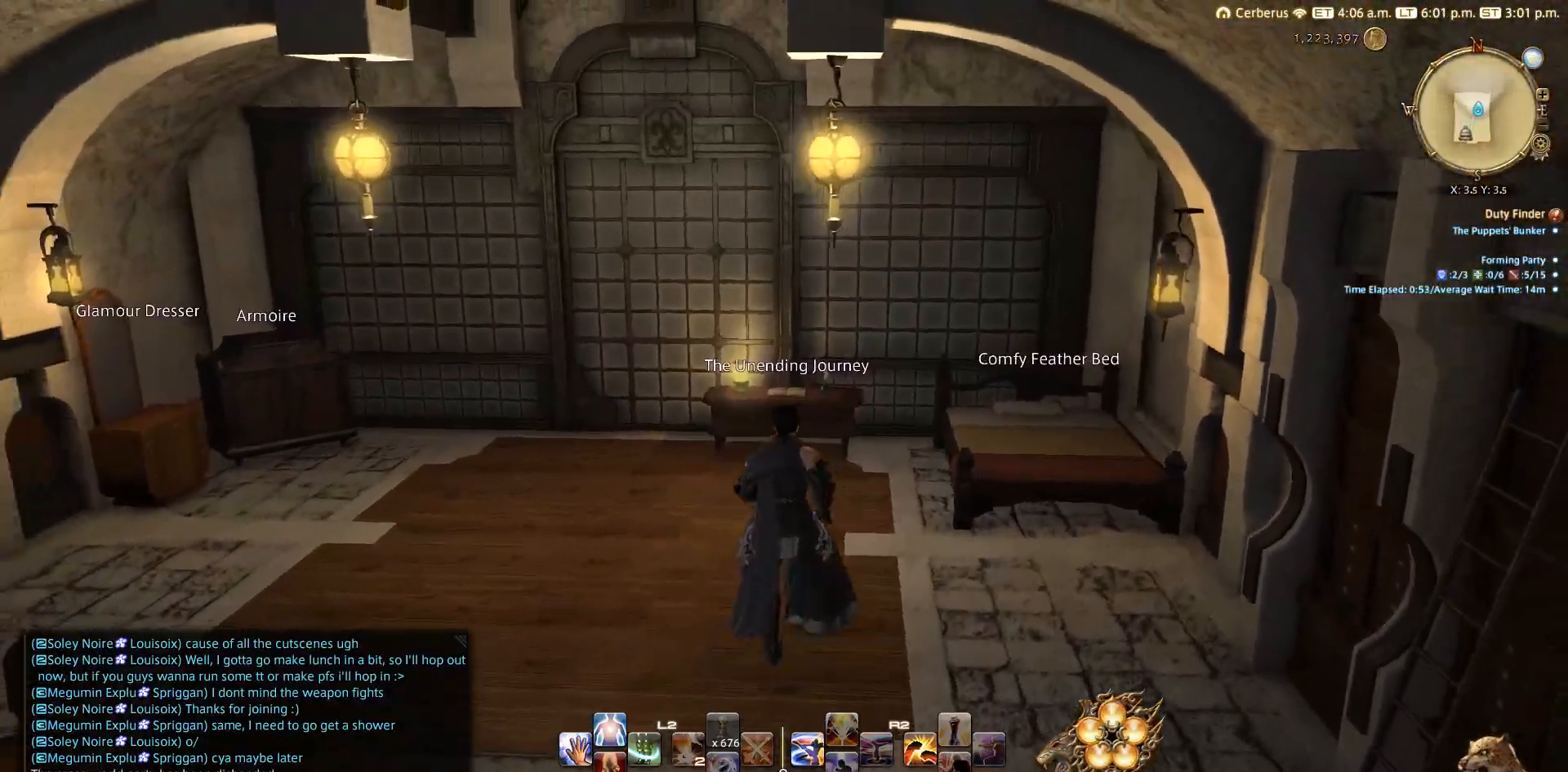
{"buttons": [], "left_stick": "up", "right_stick": "down-left", "events": []}
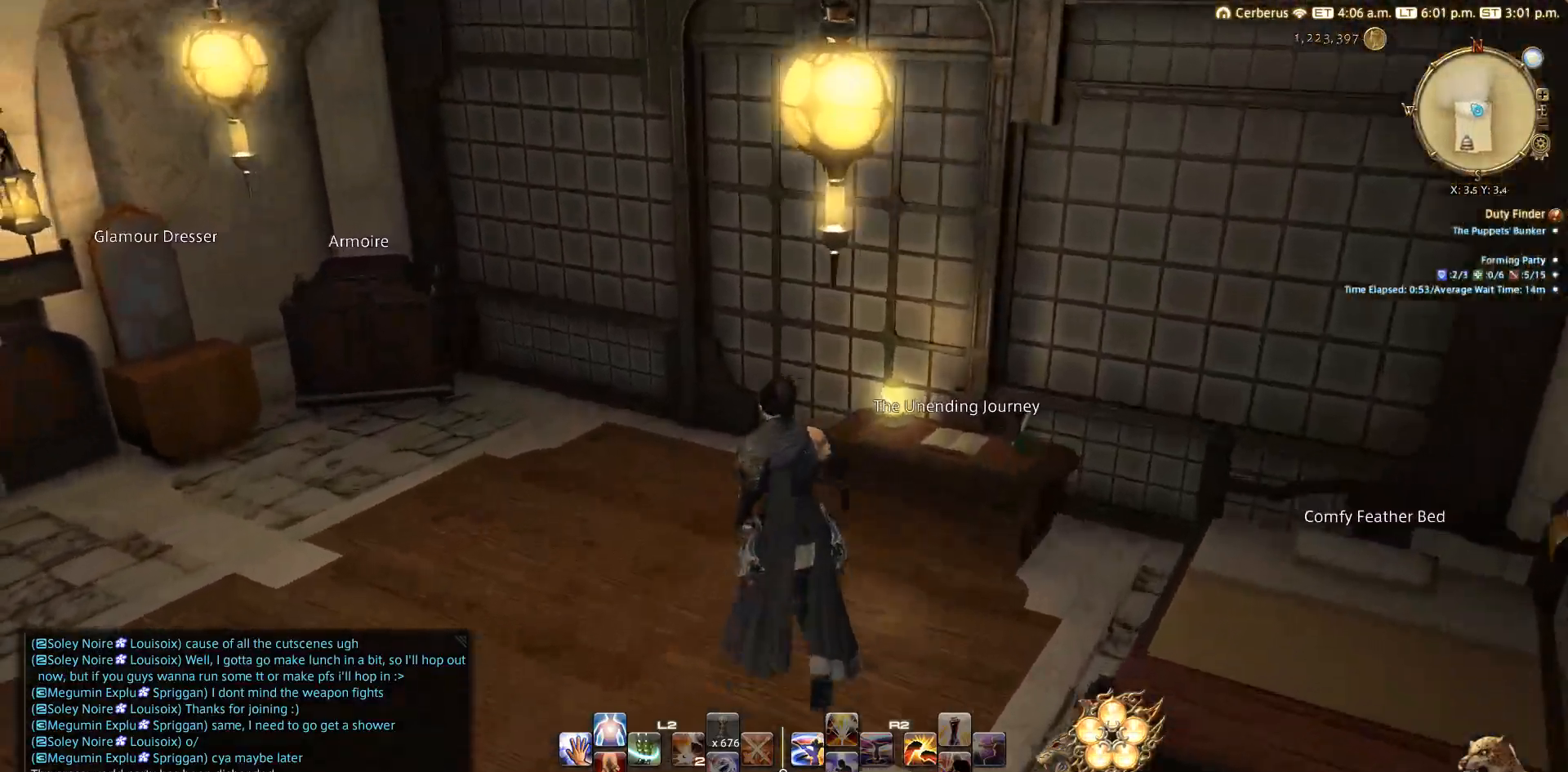
{"buttons": [], "left_stick": "up-left", "right_stick": "left", "events": [[33, "right_stick", "left"], [67, "left_stick", "up-left"]]}
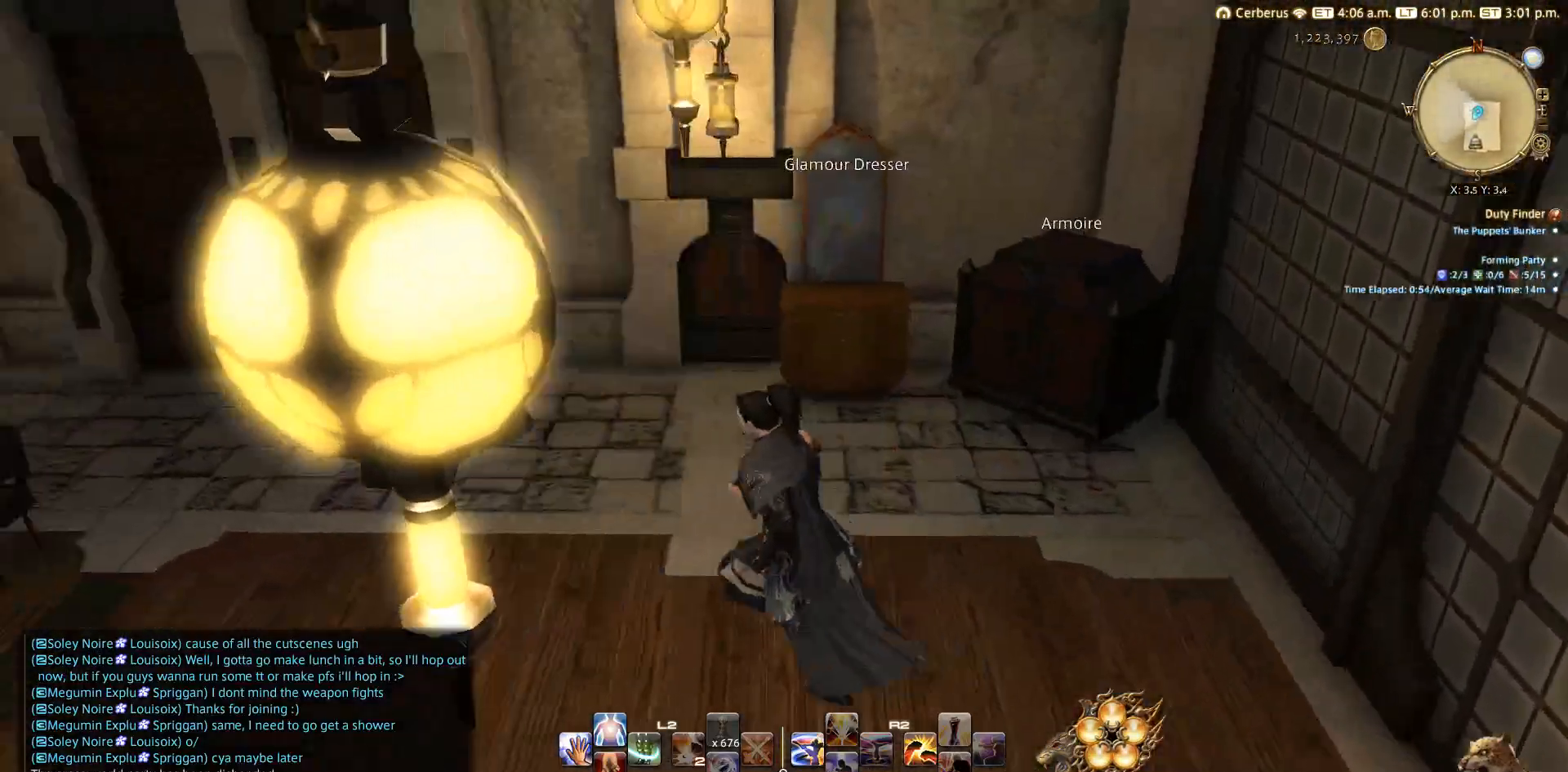
{"buttons": [], "left_stick": "up-left", "right_stick": "up-left", "events": [[433, "right_stick", "up-left"]]}
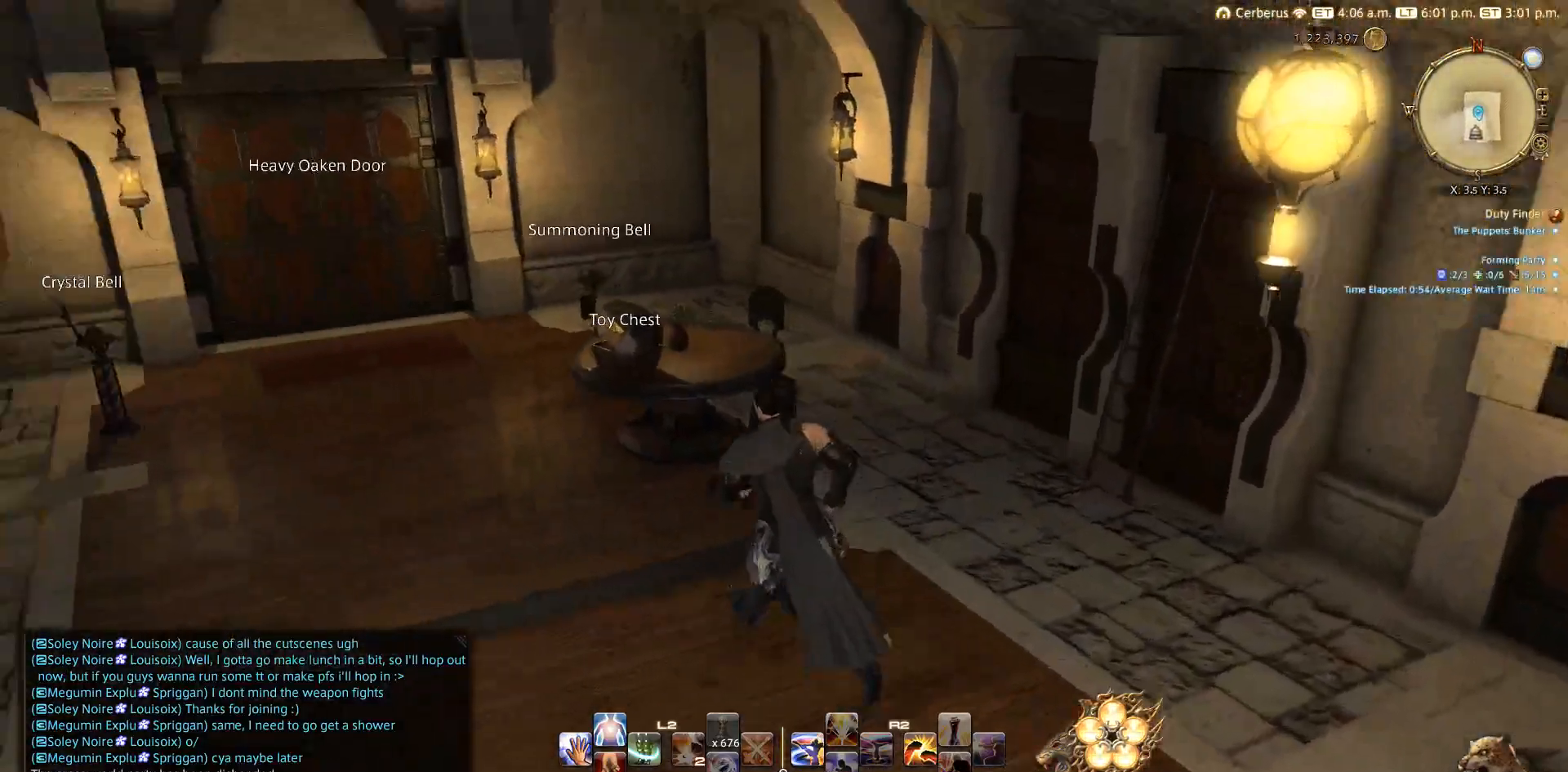
{"buttons": [], "left_stick": "up", "right_stick": "left", "events": [[50, "left_stick", "up"], [417, "right_stick", "left"]]}
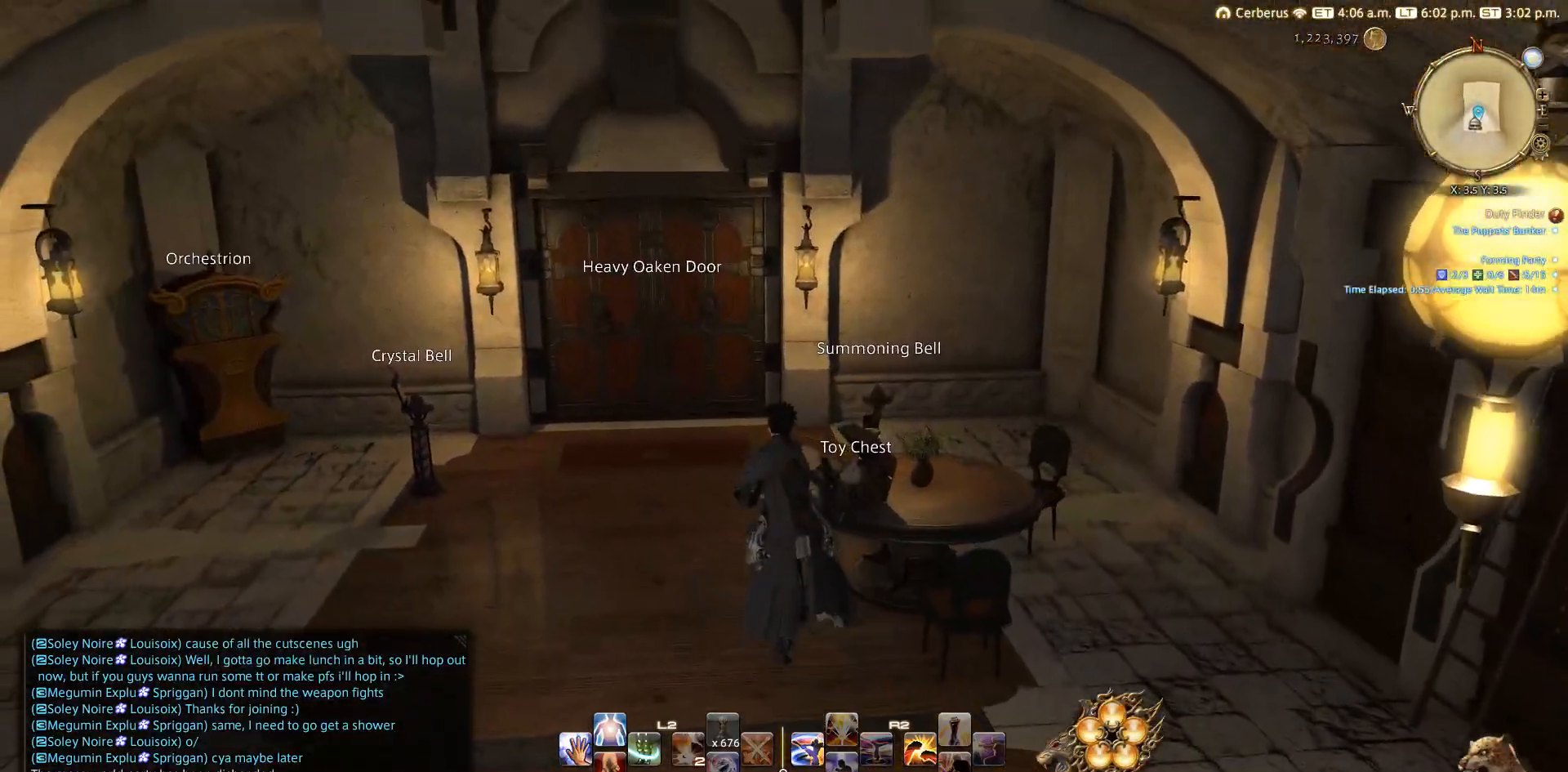
{"buttons": [], "left_stick": "up", "right_stick": "left", "events": []}
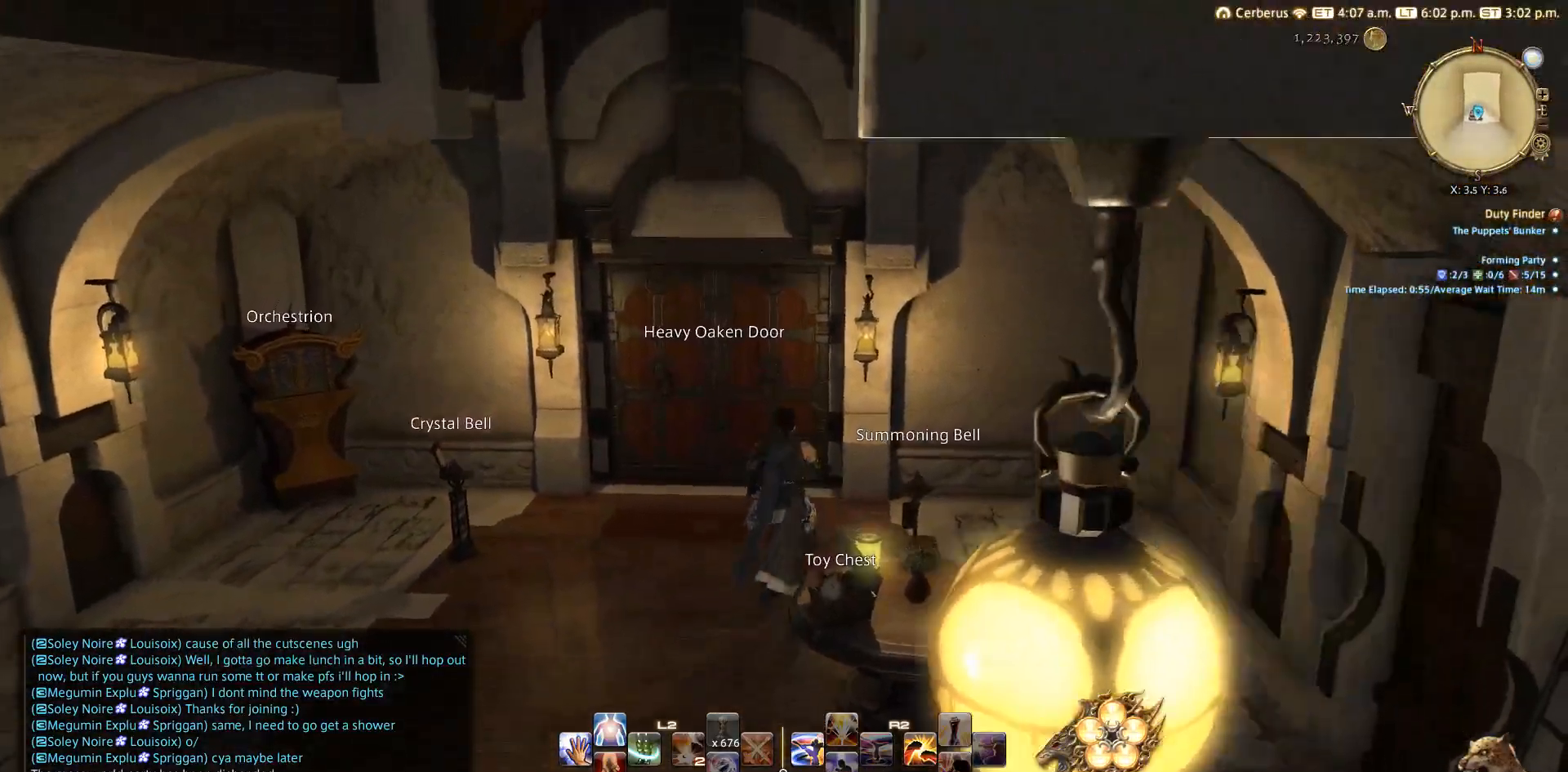
{"buttons": [], "left_stick": "up-left", "right_stick": "left", "events": [[183, "left_stick", "center"], [467, "left_stick", "up-left"]]}
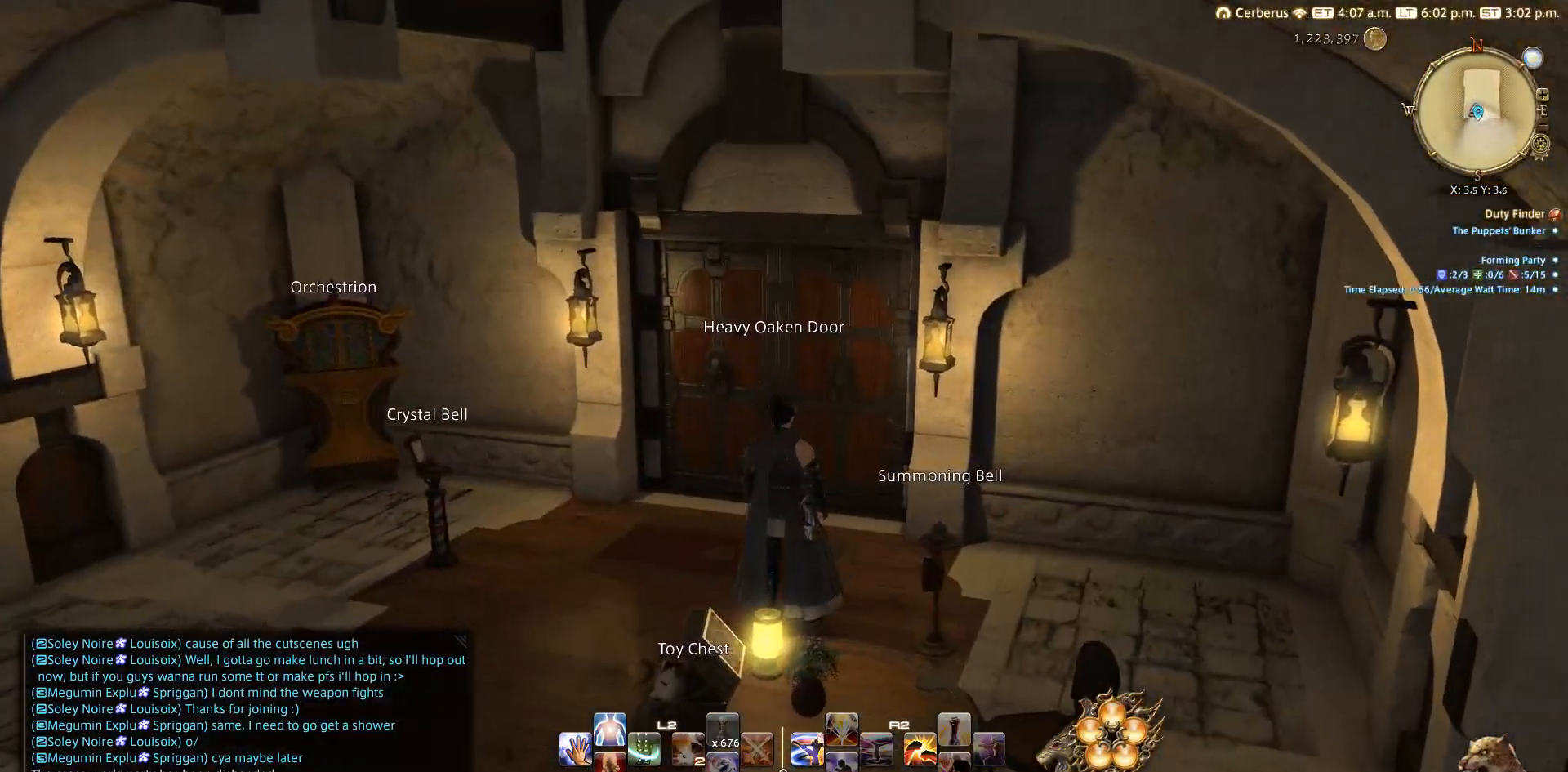
{"buttons": [], "left_stick": "left", "right_stick": "left", "events": [[50, "right_stick", "center"], [283, "left_stick", "left"], [317, "right_stick", "left"]]}
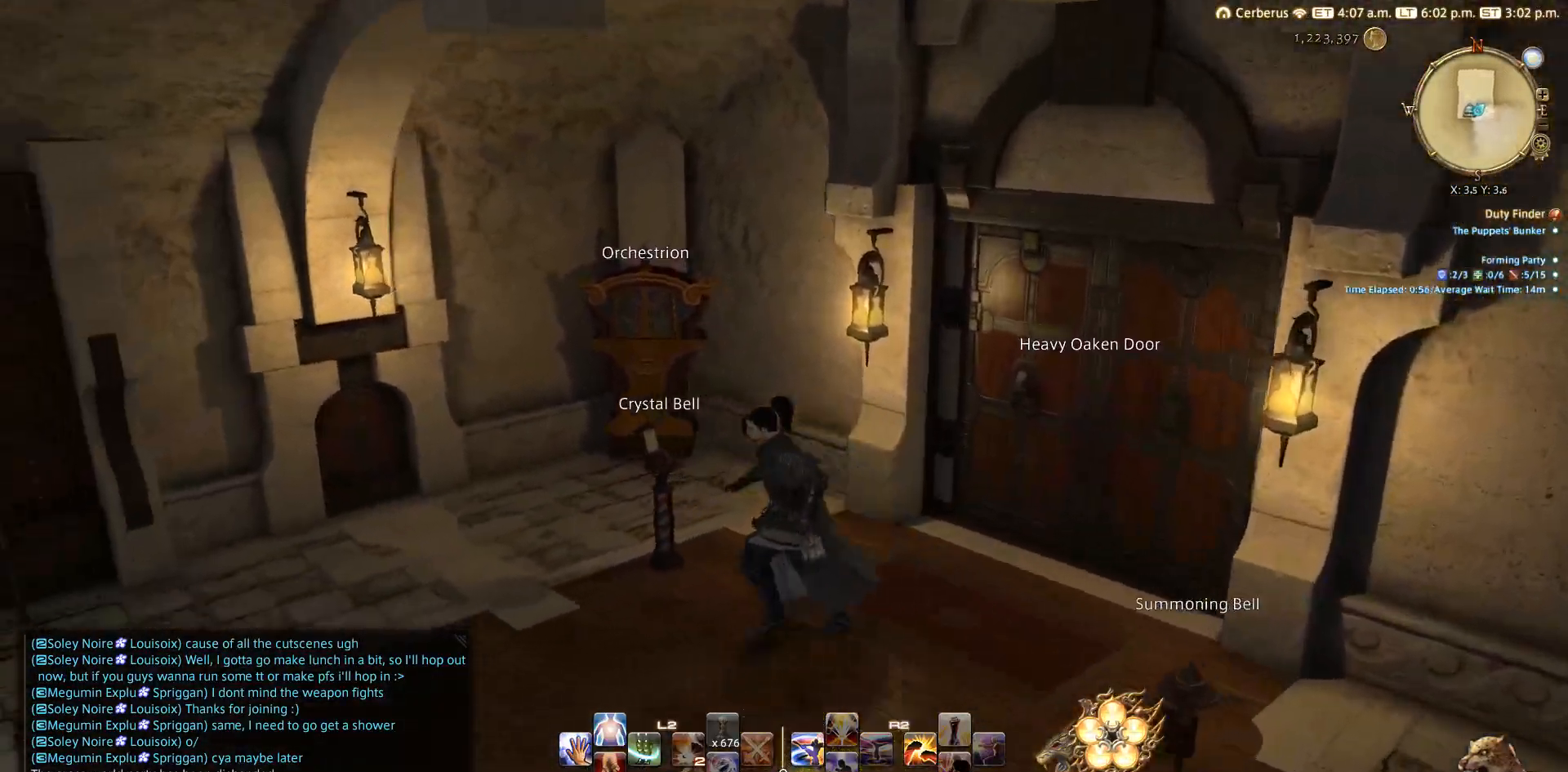
{"buttons": [], "left_stick": "left", "right_stick": "left", "events": []}
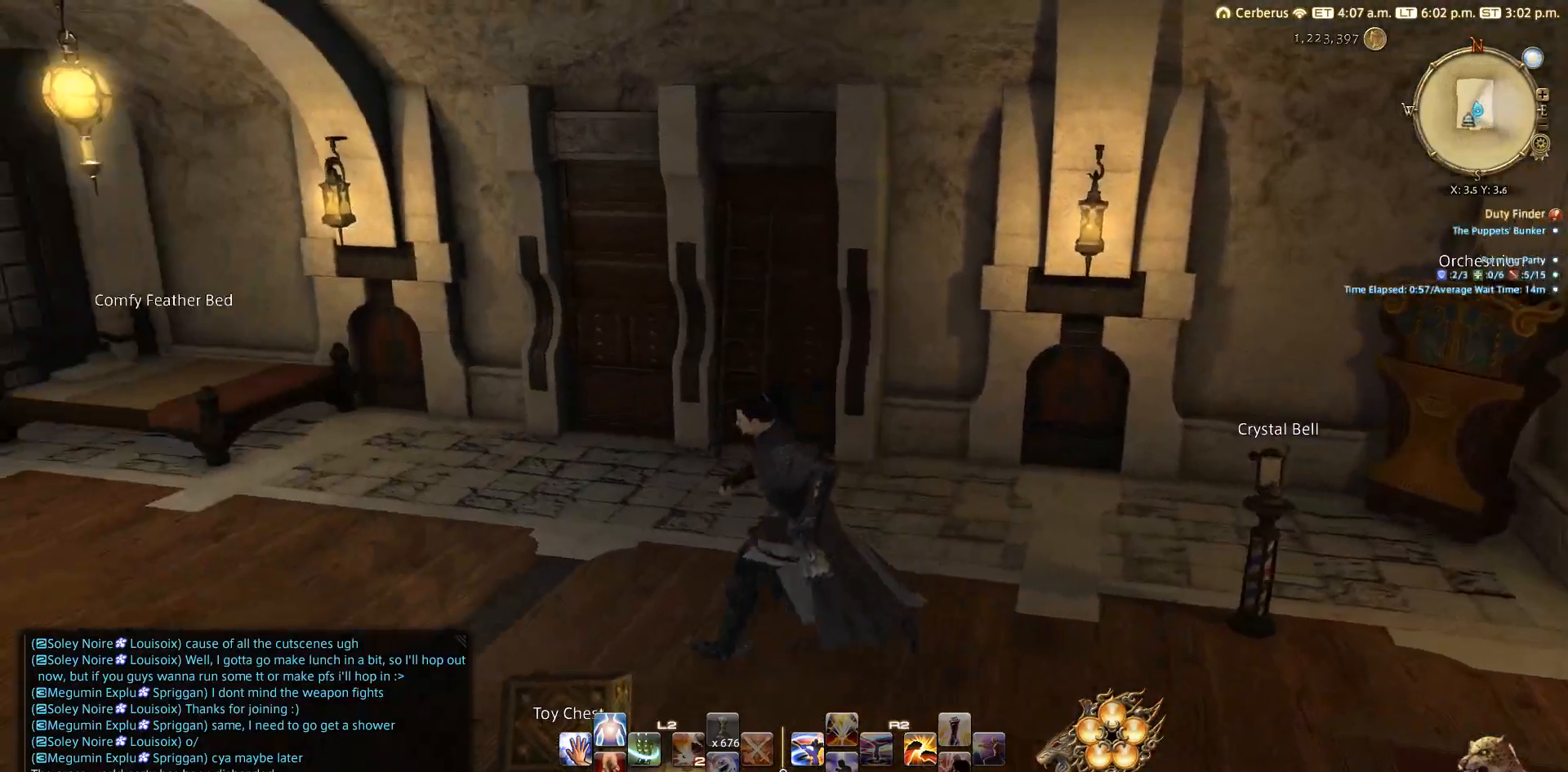
{"buttons": [], "left_stick": "center", "right_stick": "center", "events": [[167, "left_stick", "up-left"], [417, "left_stick", "center"], [450, "right_stick", "center"]]}
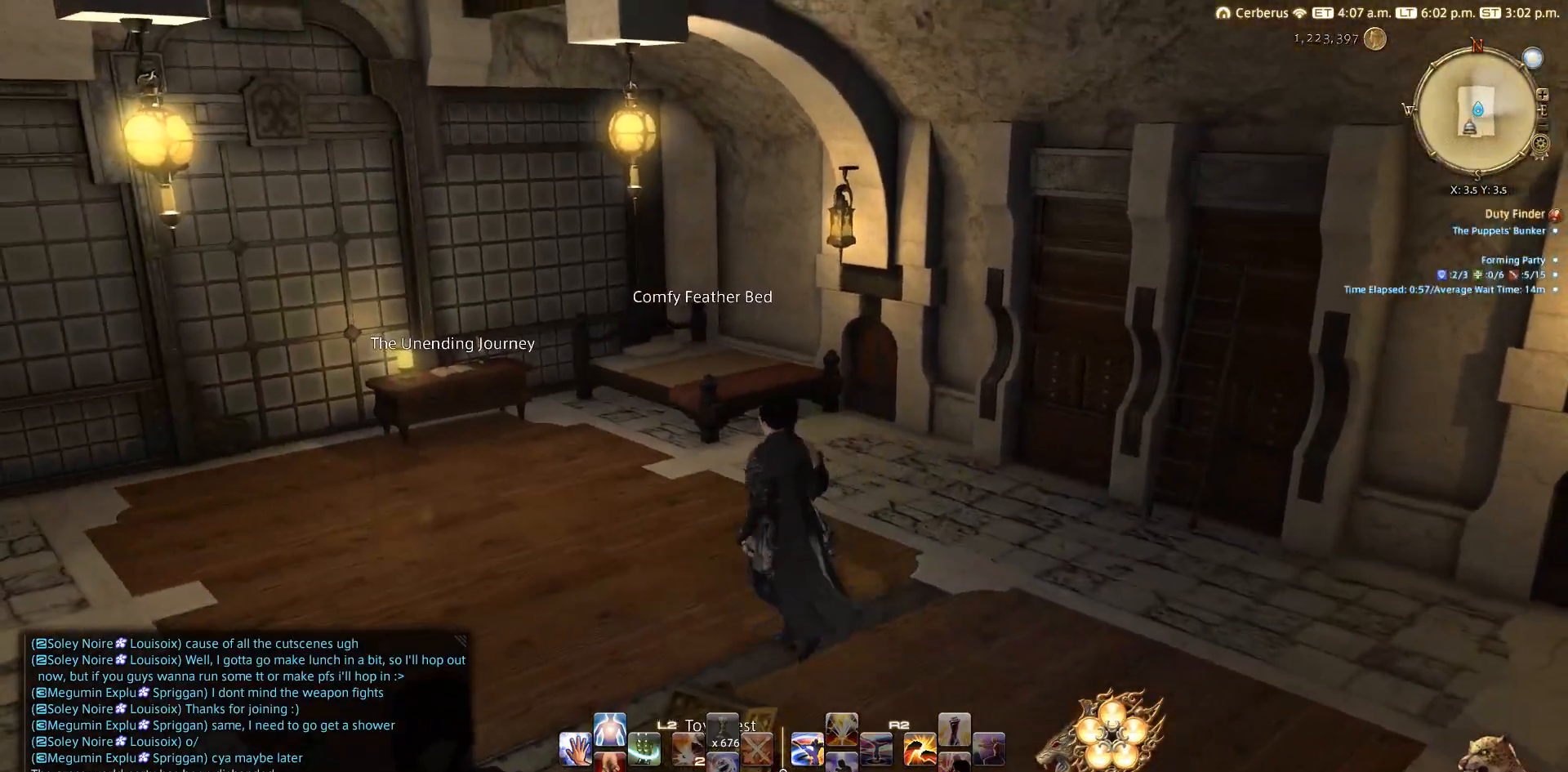
{"buttons": [], "left_stick": "center", "right_stick": "center", "events": []}
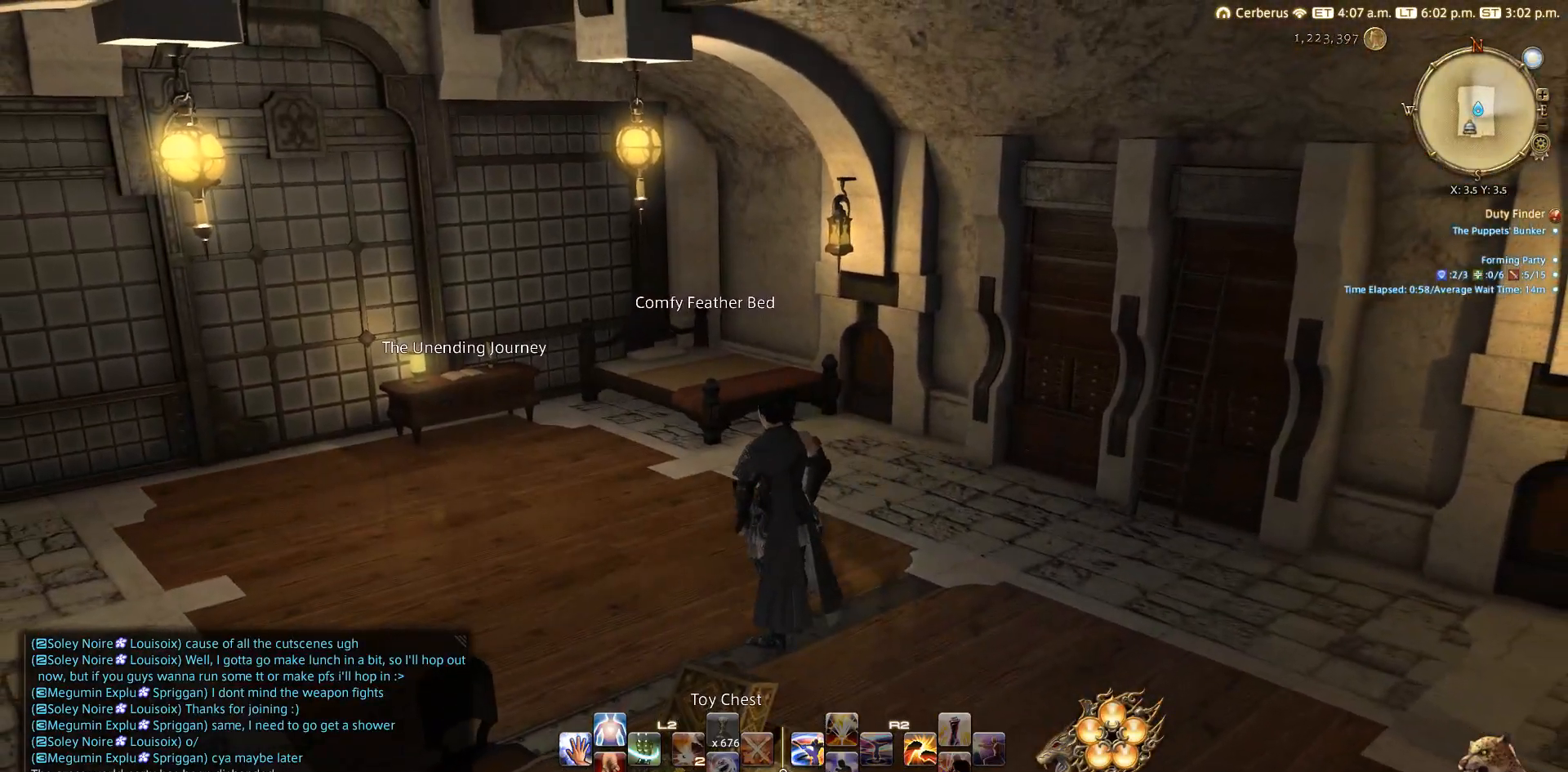
{"buttons": [], "left_stick": "center", "right_stick": "center", "events": []}
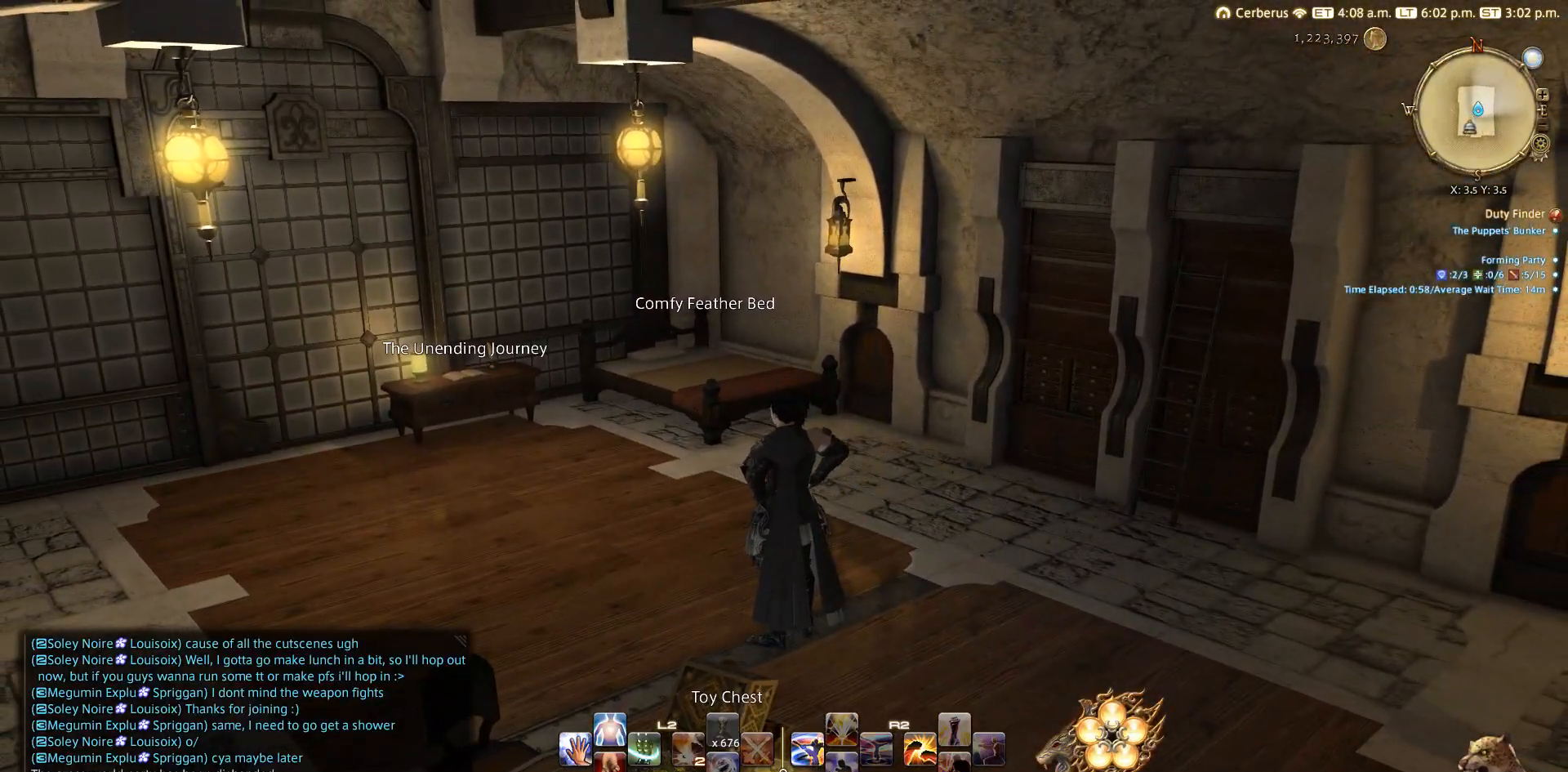
{"buttons": [], "left_stick": "center", "right_stick": "center", "events": []}
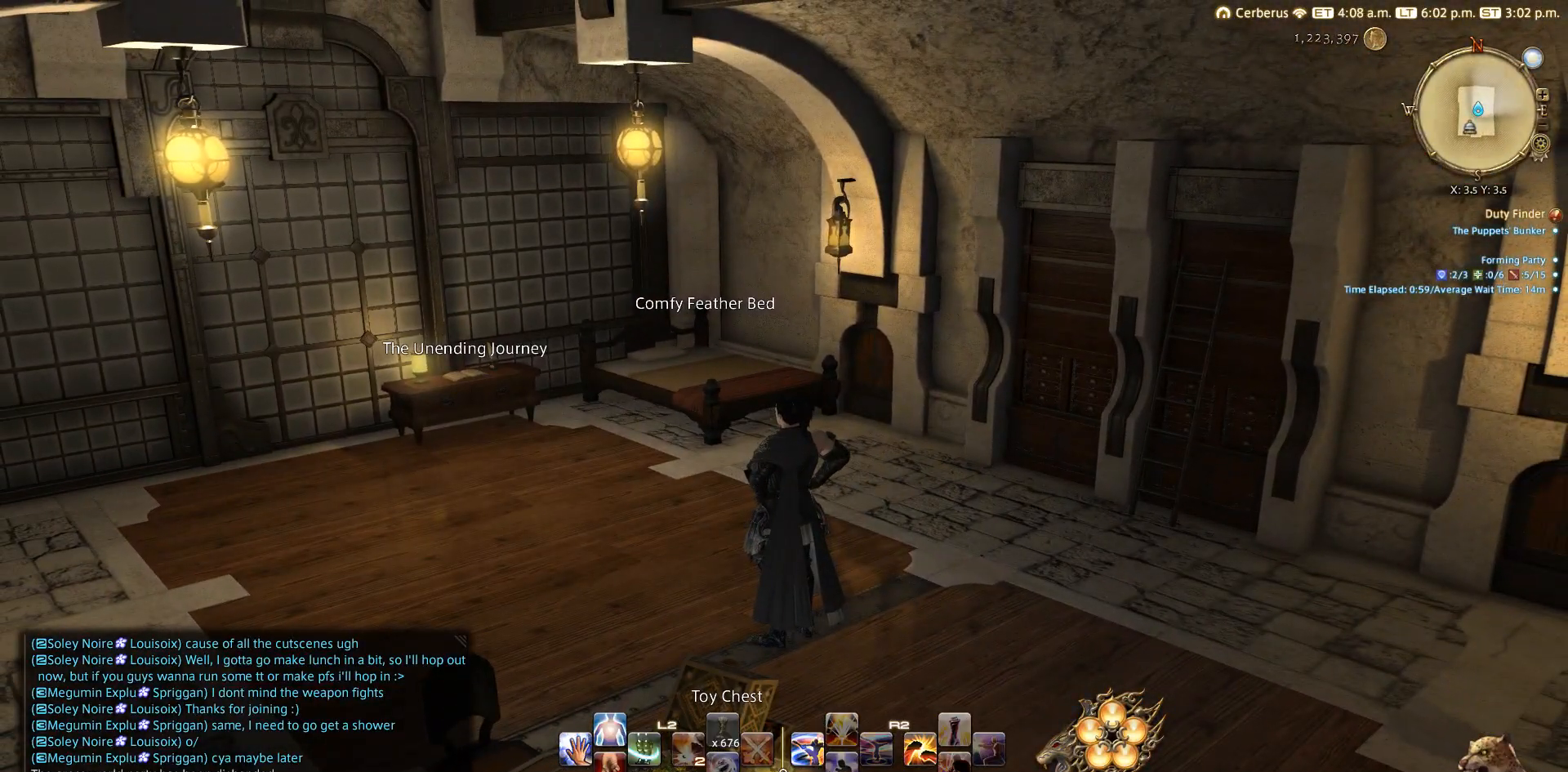
{"buttons": [], "left_stick": "up", "right_stick": "center", "events": [[450, "left_stick", "up"]]}